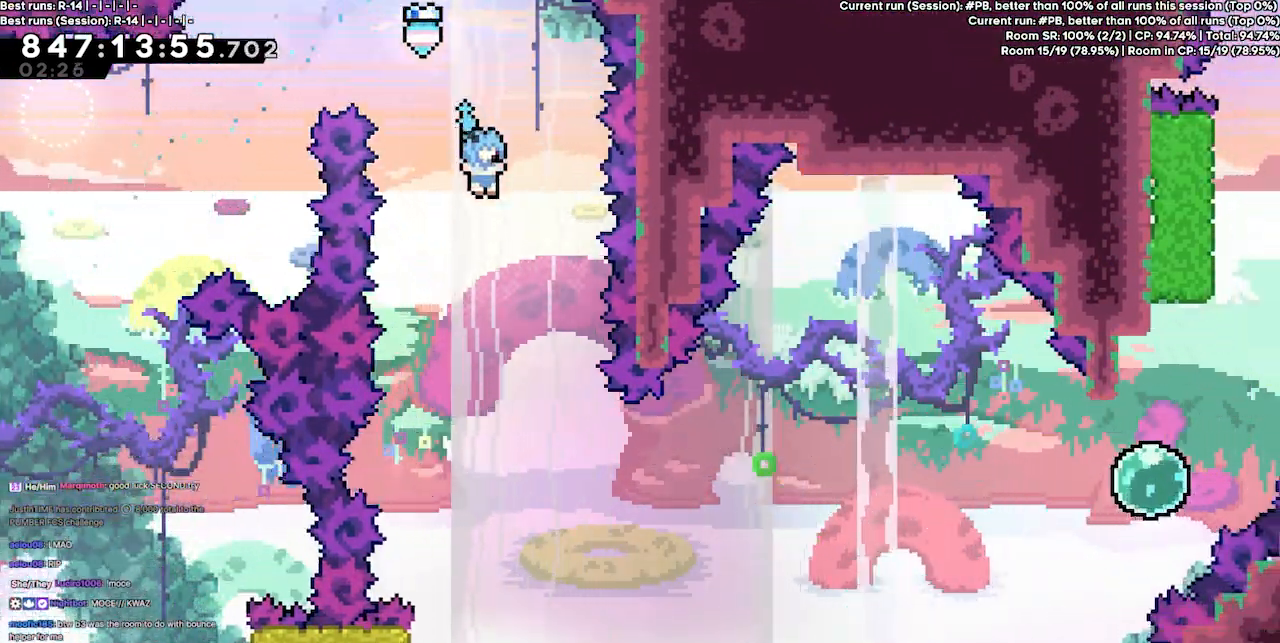
Gameplay with keyboard; each line is a JSON object with the keys held at the frame after it. "events" lists presses ("down") and releases ("up") of "dash", "demo", "demo2", "down", "grab", "jump", "jump2", "jump3", "jump4", "left", "right" and "up" between this image and that frame as [ms after this image, input, new state], when the widget could be followed in between. No other keys are recorded. Mouse input is not recorded. Key names are as the overlay labels them; some are game actions (e.g. jump) rather than physical keys.
{"keys": ["right"], "events": [[433, "right", "down"]]}
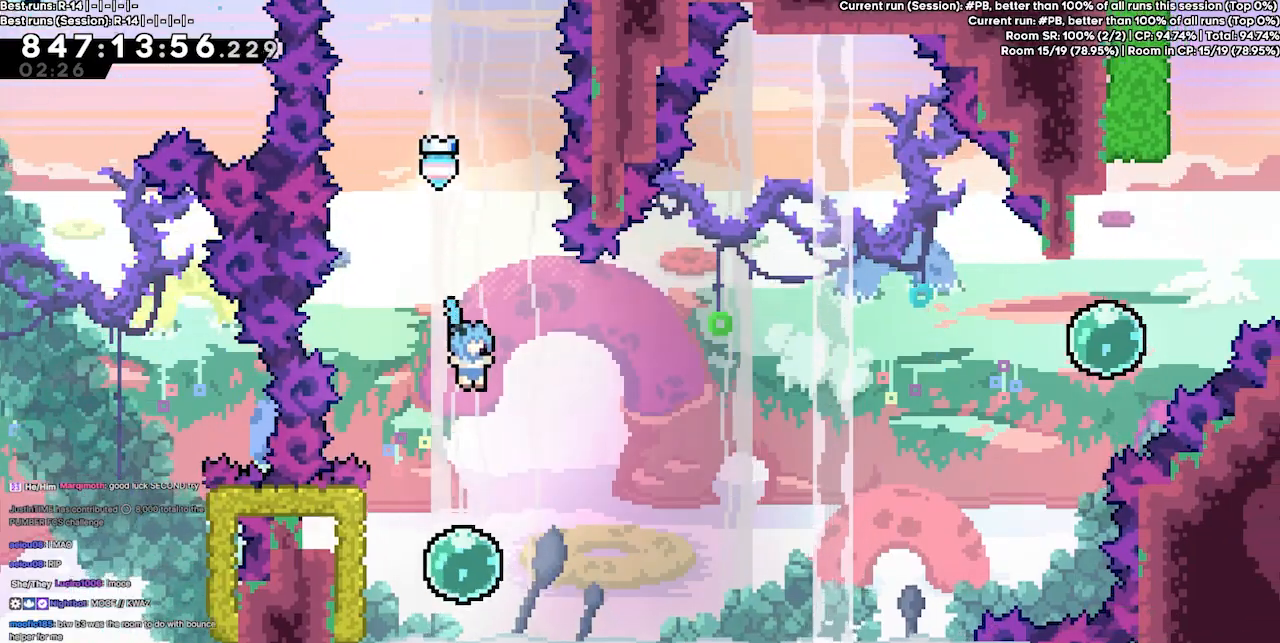
{"keys": ["dash"], "events": [[33, "right", "up"], [300, "left", "down"], [400, "dash", "down"], [500, "left", "up"]]}
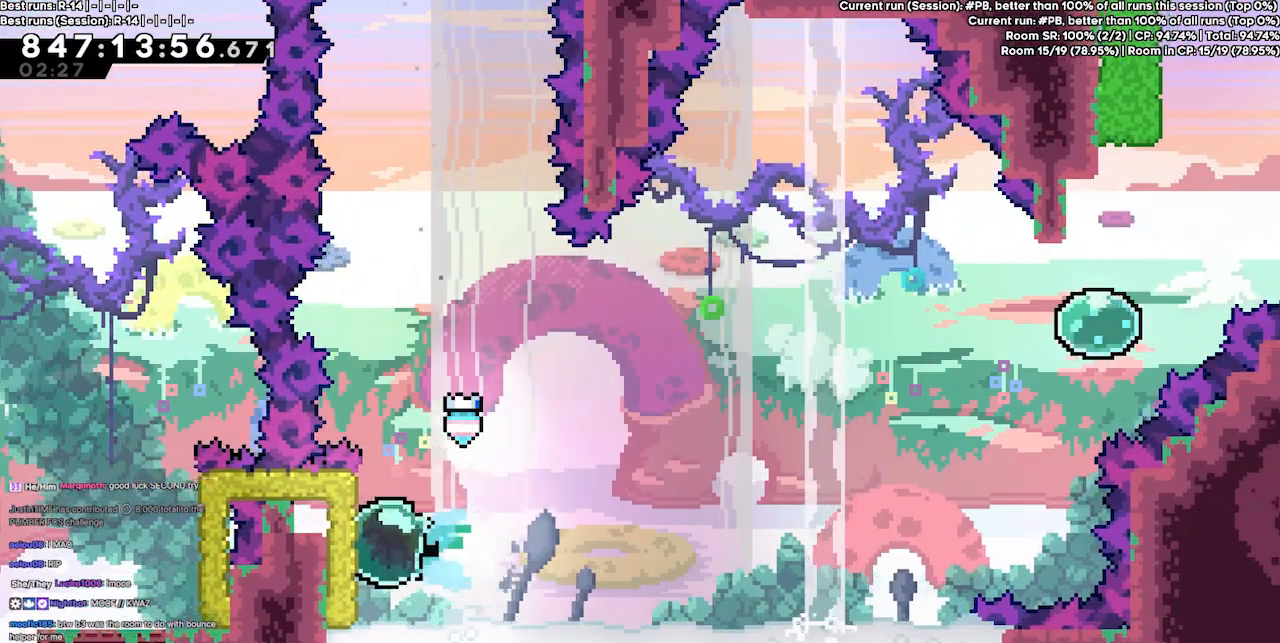
{"keys": ["right", "up"], "events": [[33, "dash", "up"], [33, "right", "down"], [400, "up", "down"]]}
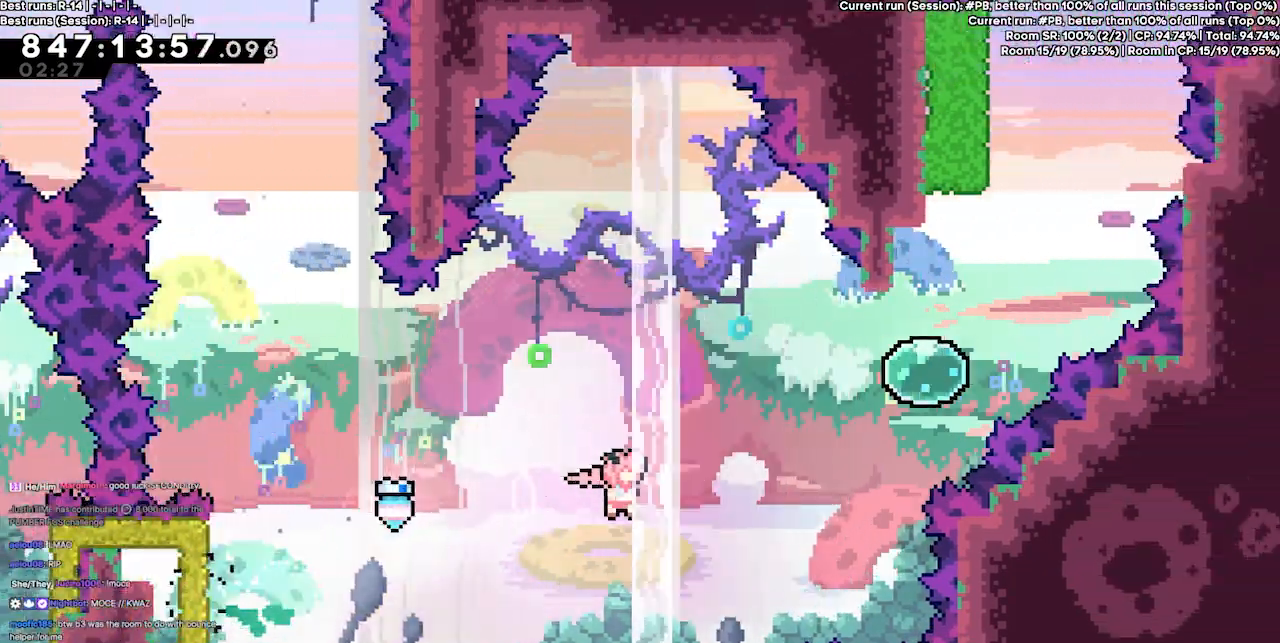
{"keys": ["right", "up"], "events": [[133, "dash", "down"], [333, "dash", "up"]]}
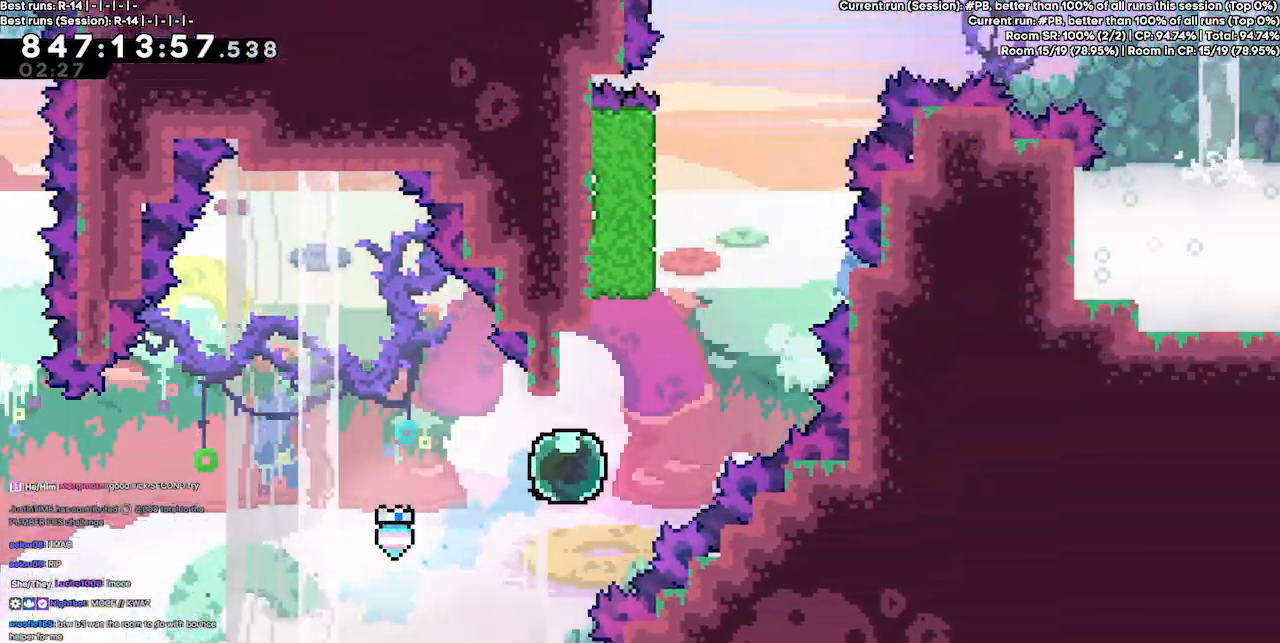
{"keys": ["up"], "events": [[33, "dash", "down"], [200, "dash", "up"], [300, "dash", "down"], [300, "right", "up"], [433, "dash", "up"]]}
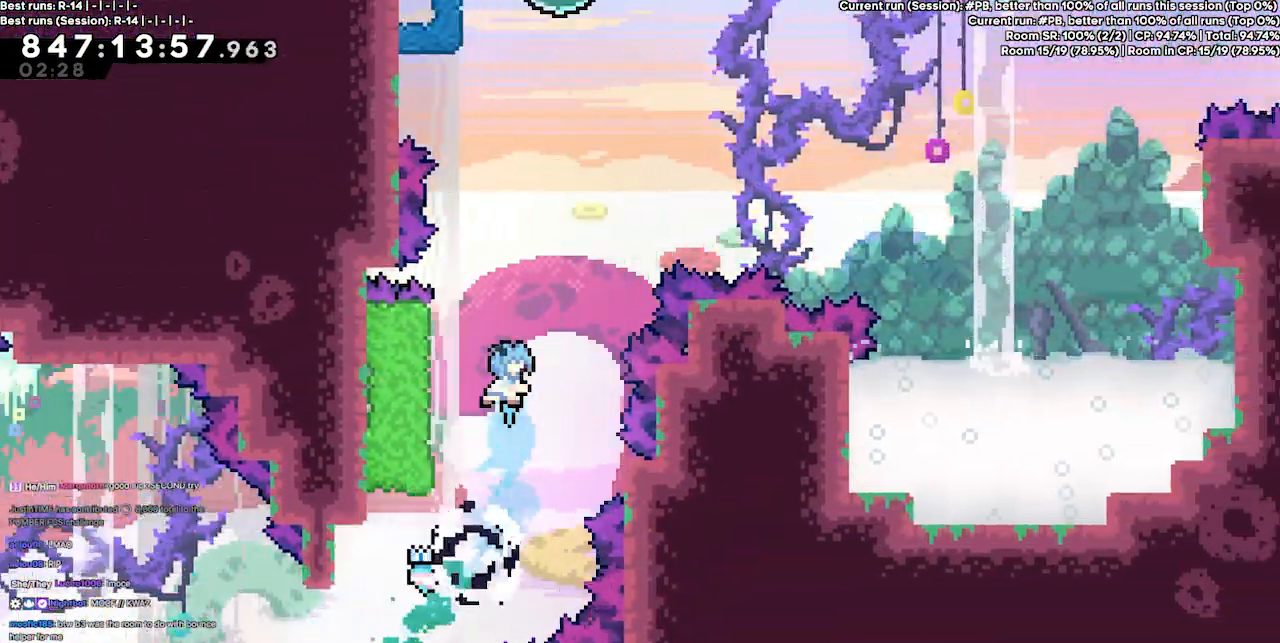
{"keys": ["grab", "right"], "events": [[33, "up", "up"], [67, "left", "down"], [133, "grab", "down"], [367, "left", "up"], [500, "right", "down"]]}
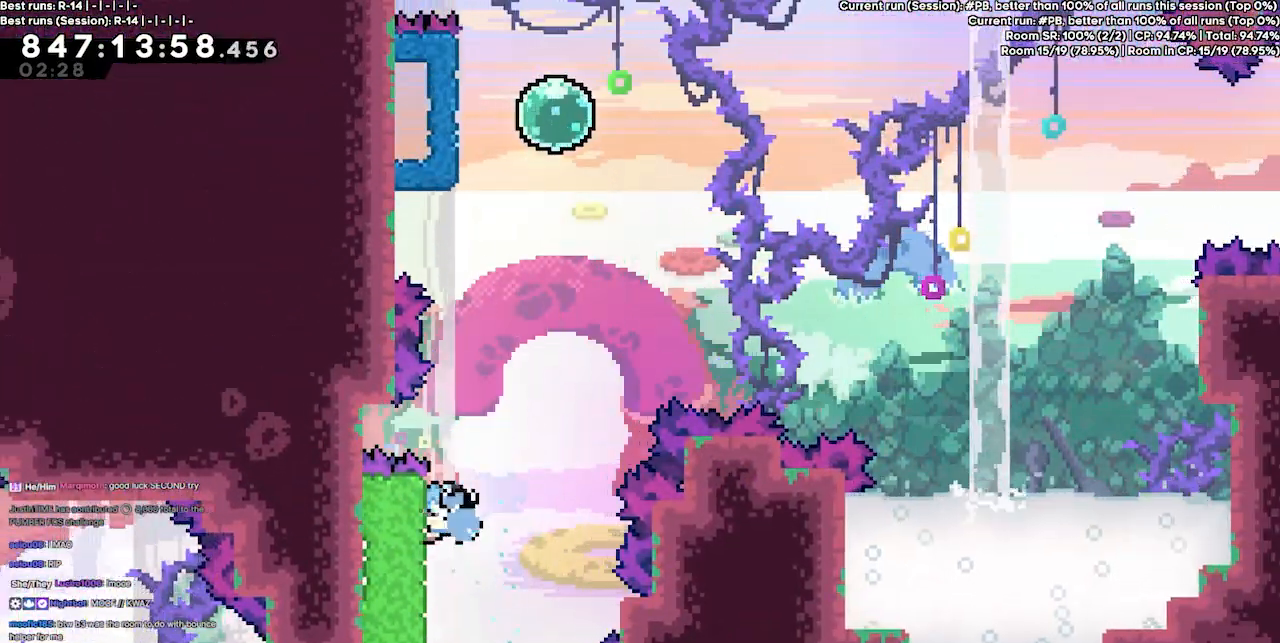
{"keys": ["grab", "jump3", "right"], "events": [[233, "jump3", "down"]]}
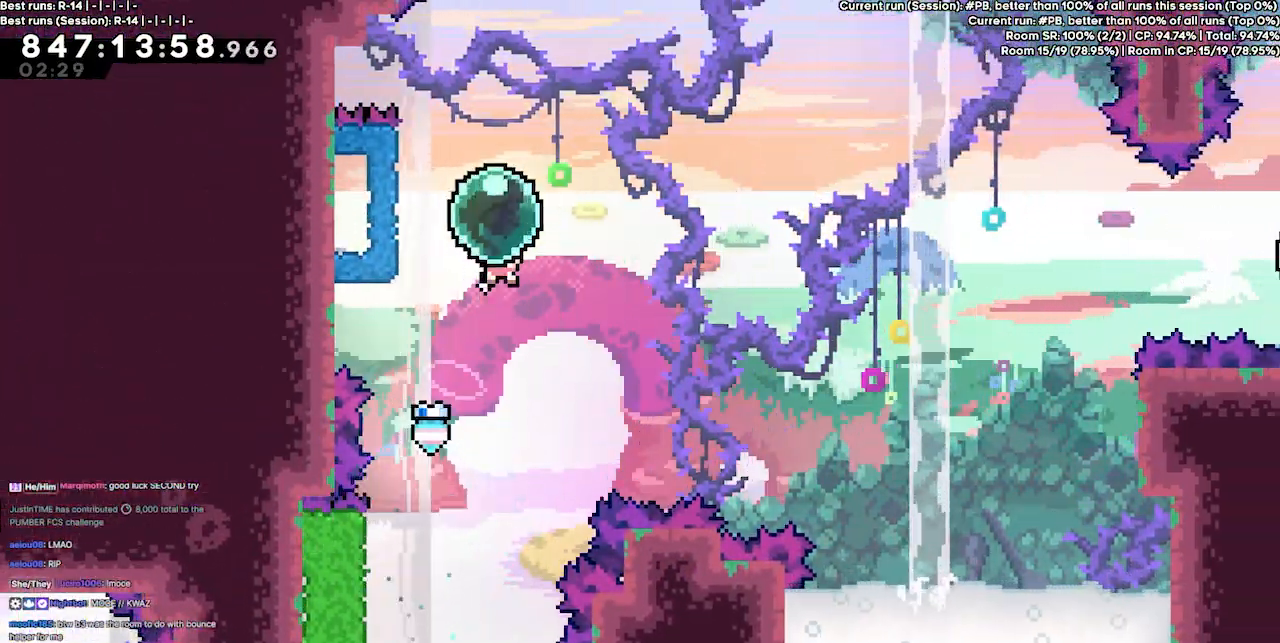
{"keys": ["right"], "events": [[33, "right", "up"], [67, "grab", "up"], [100, "dash", "down"], [100, "jump3", "up"], [100, "left", "down"], [267, "dash", "up"], [267, "left", "up"], [267, "right", "down"]]}
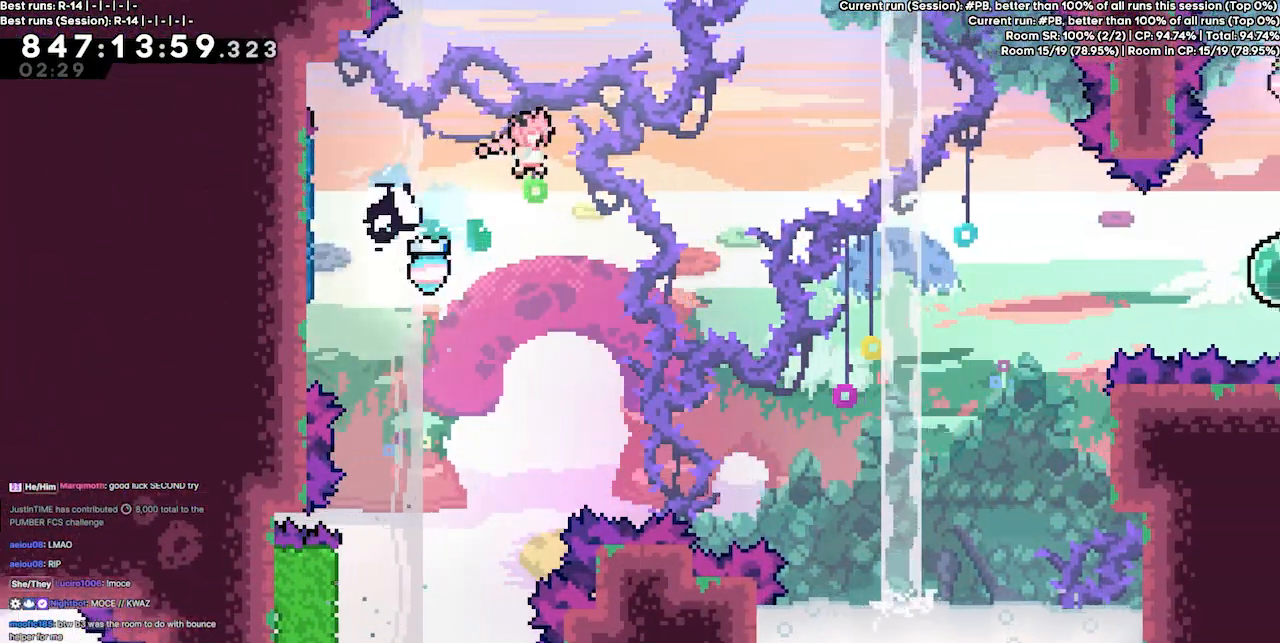
{"keys": ["right"], "events": []}
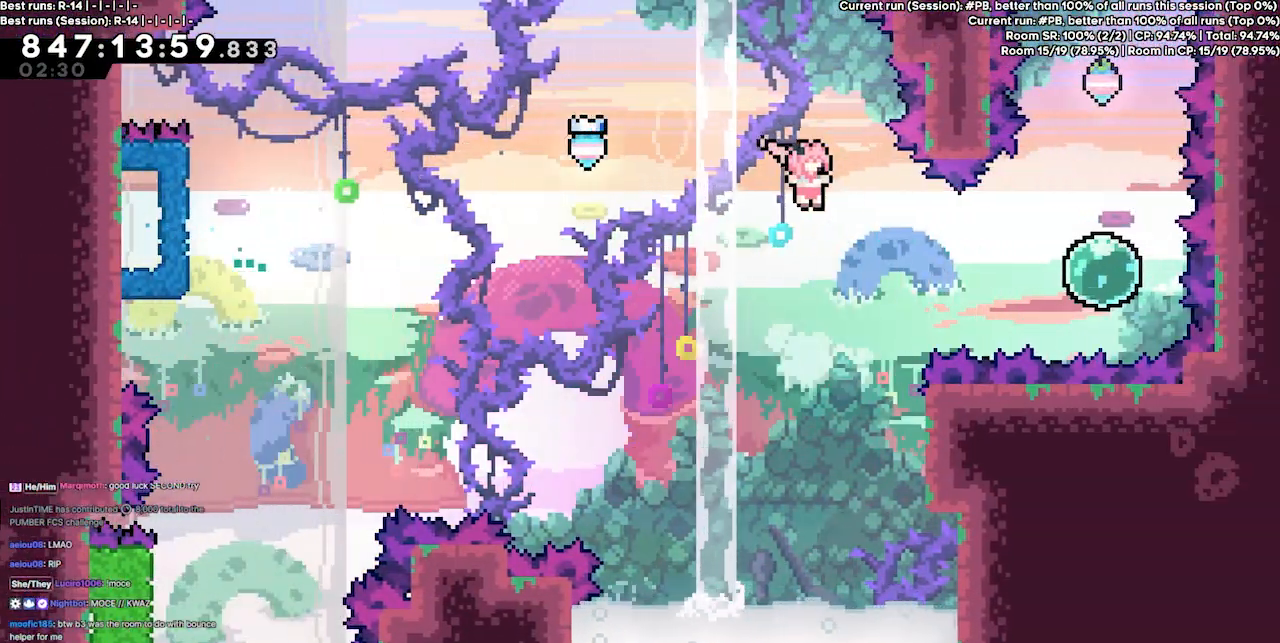
{"keys": ["dash", "up"], "events": [[133, "dash", "down"], [333, "dash", "up"], [433, "right", "up"], [467, "dash", "down"], [467, "up", "down"]]}
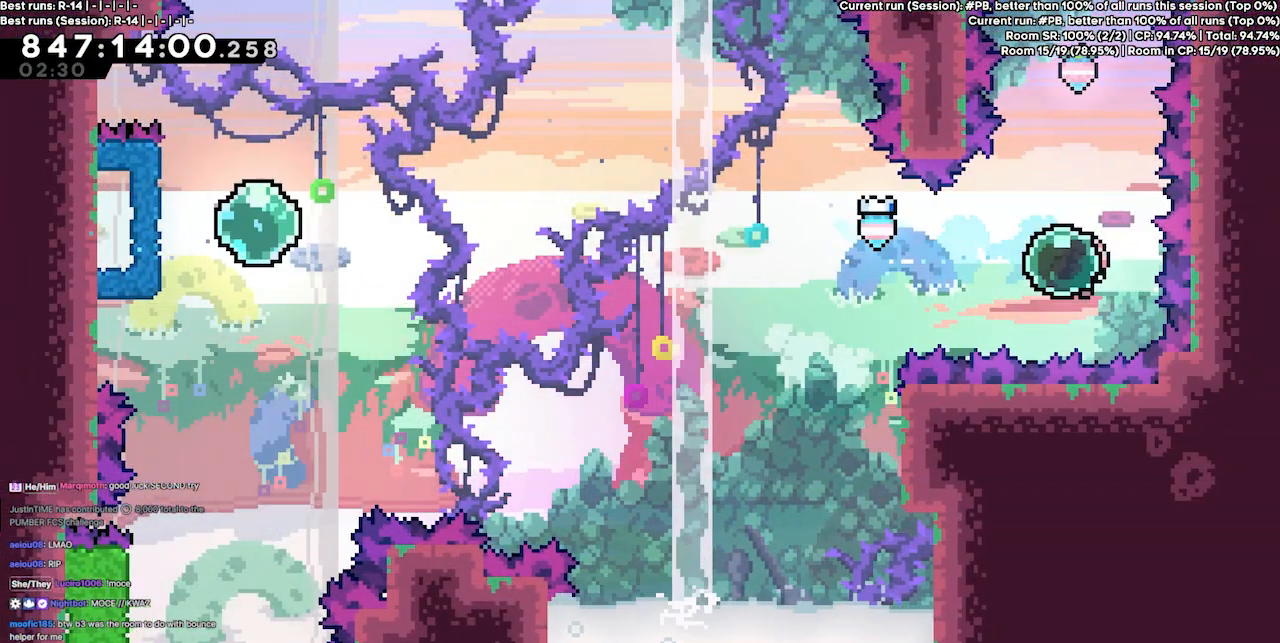
{"keys": [], "events": [[167, "dash", "up"], [300, "up", "up"]]}
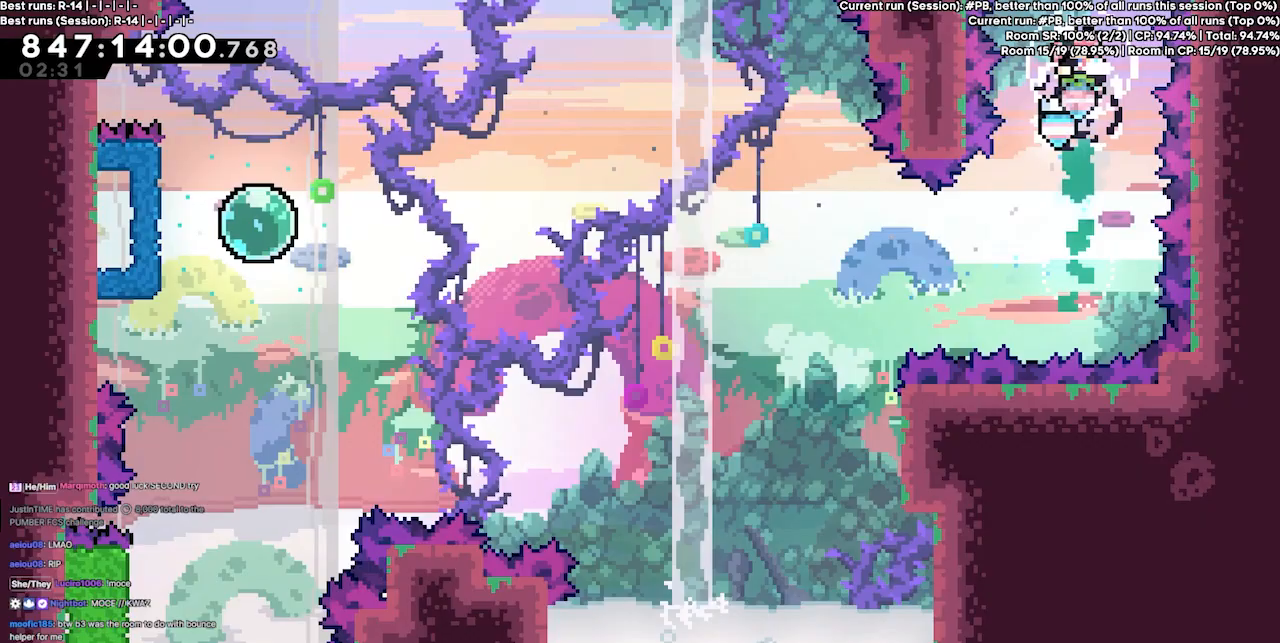
{"keys": [], "events": []}
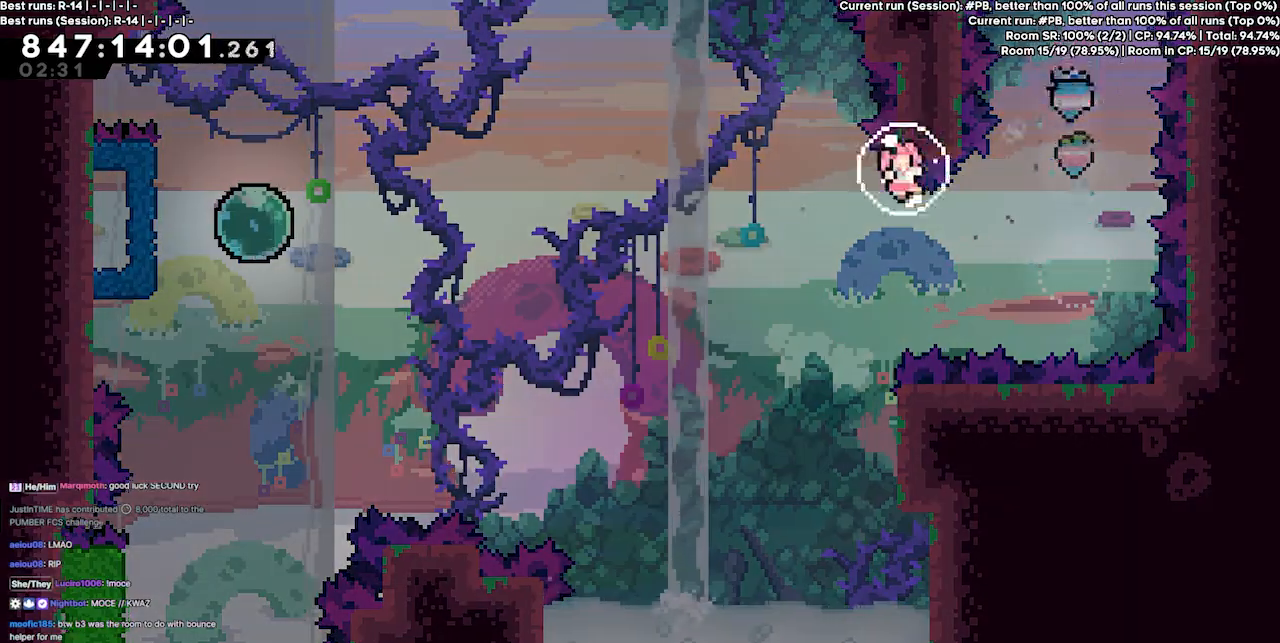
{"keys": [], "events": []}
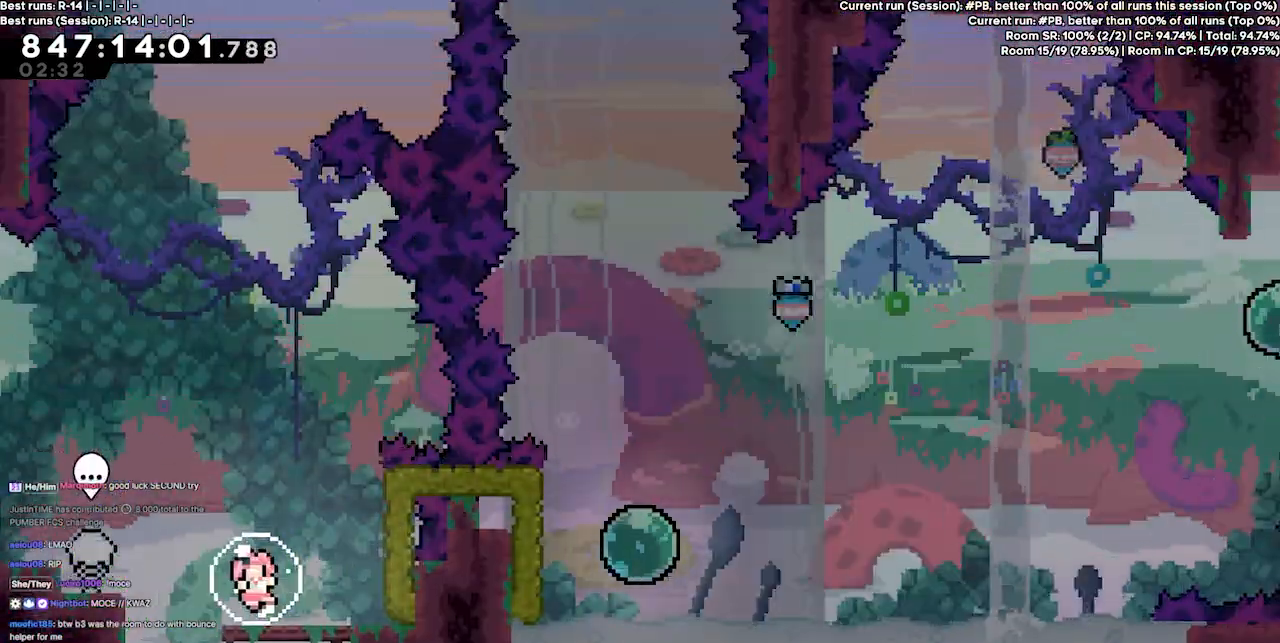
{"keys": ["left"], "events": [[400, "left", "down"], [433, "jump3", "down"], [500, "jump3", "up"]]}
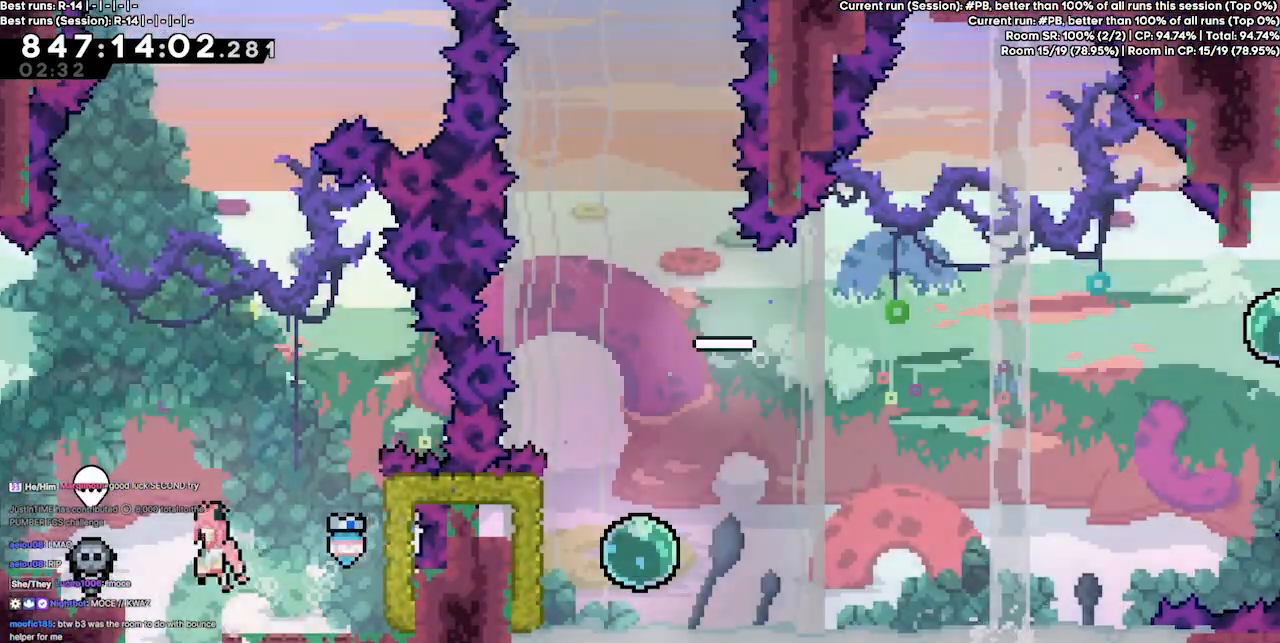
{"keys": ["down"], "events": [[33, "left", "up"], [300, "down", "down"]]}
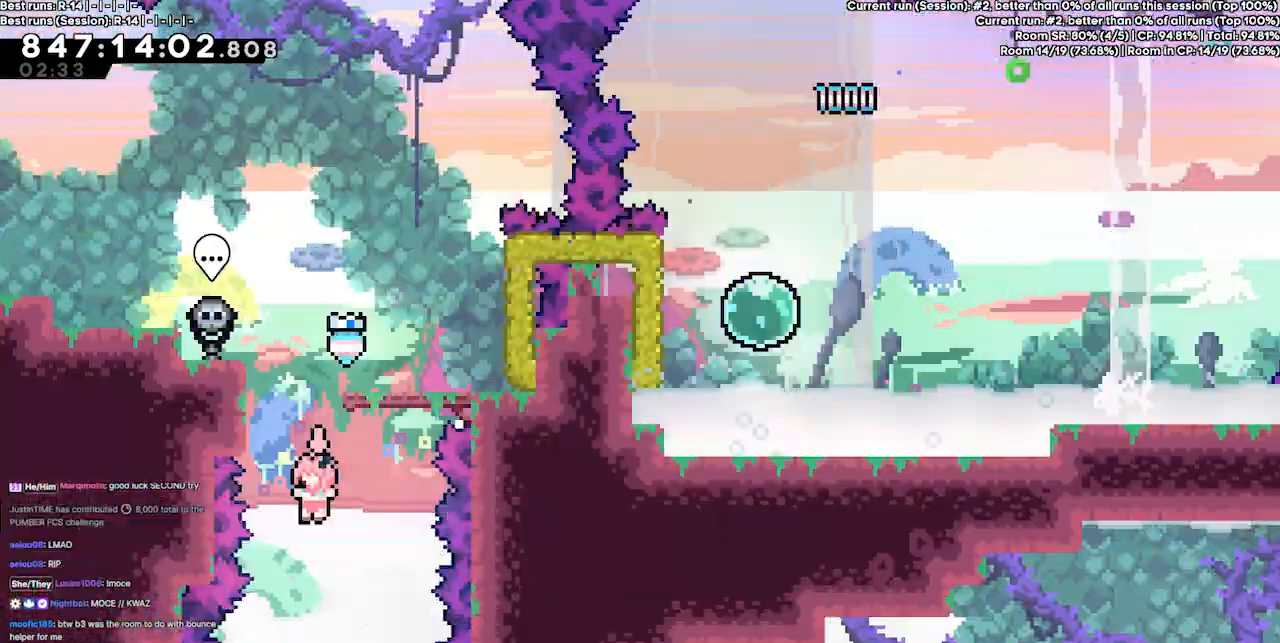
{"keys": [], "events": [[100, "down", "up"]]}
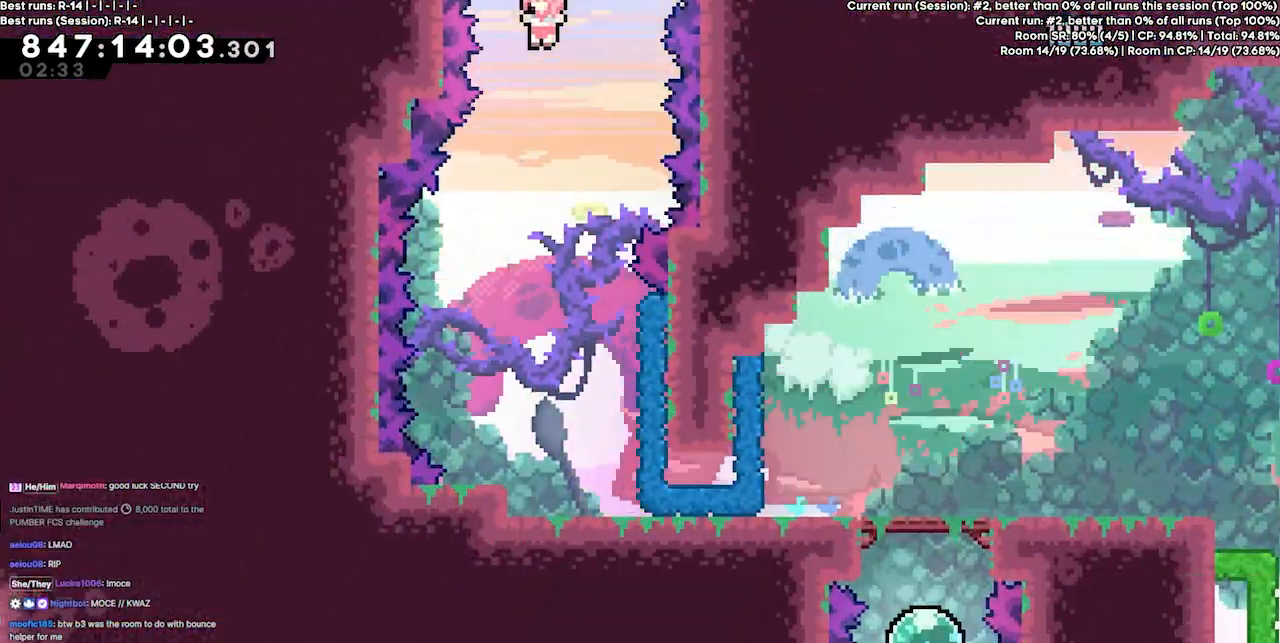
{"keys": [], "events": []}
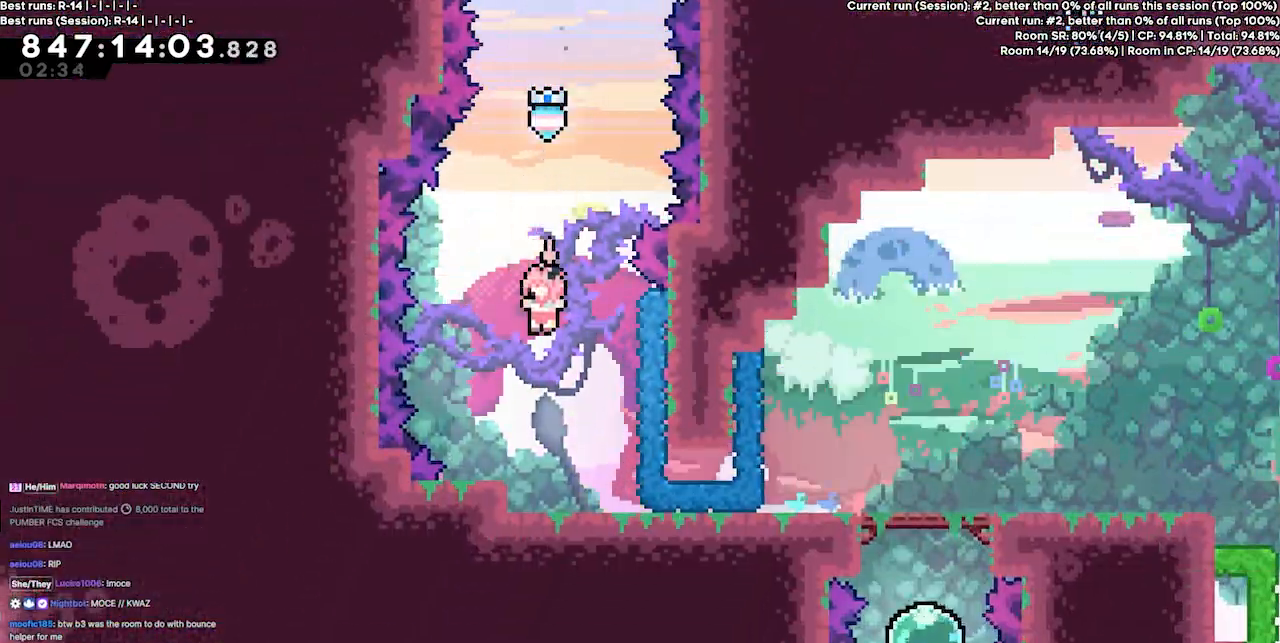
{"keys": ["grab"], "events": [[133, "right", "down"], [467, "grab", "down"], [500, "right", "up"]]}
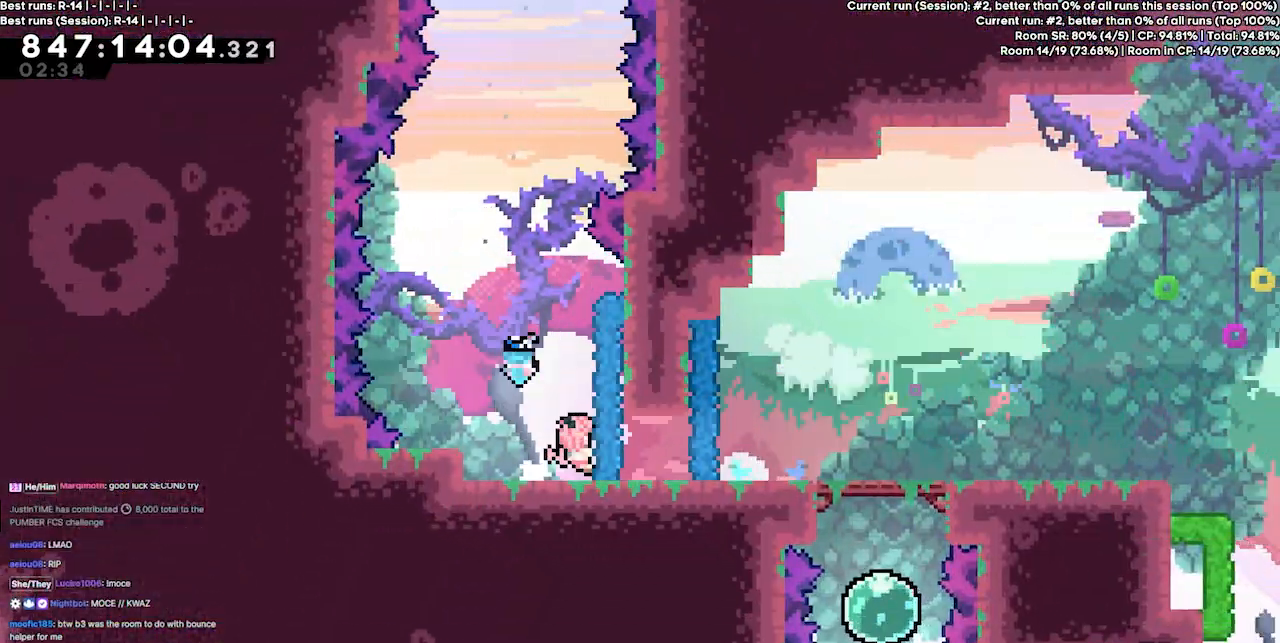
{"keys": ["right"], "events": [[33, "grab", "up"], [300, "right", "down"], [333, "demo2", "down"], [433, "demo2", "up"]]}
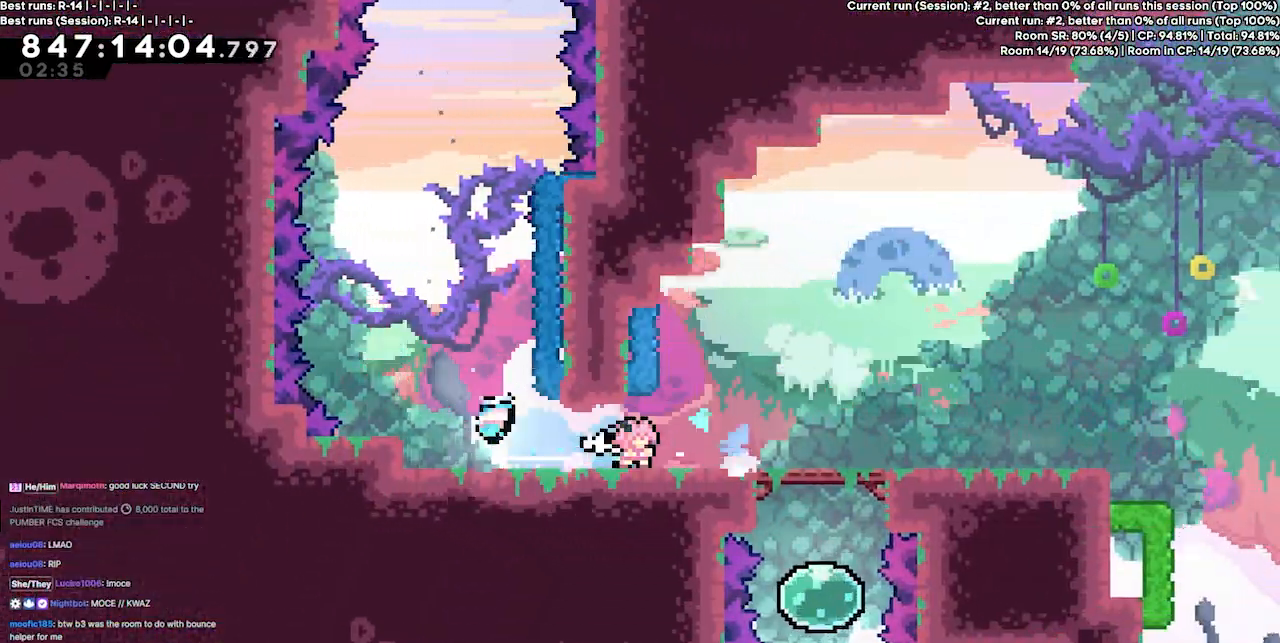
{"keys": ["right"], "events": []}
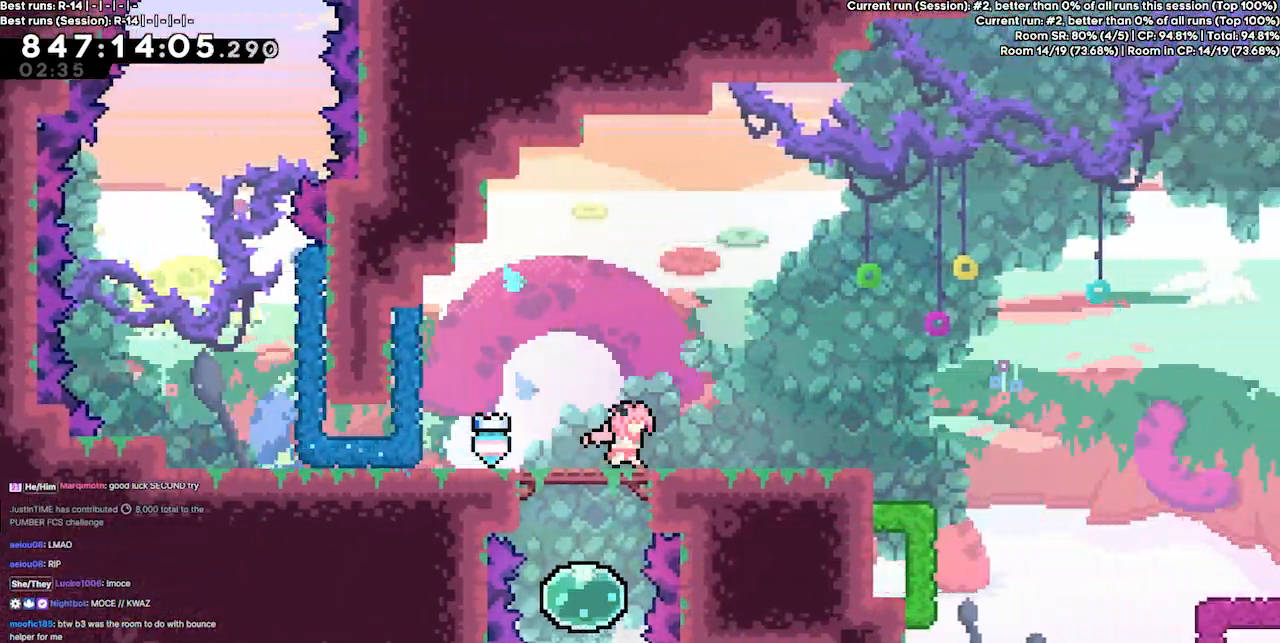
{"keys": ["right"], "events": [[167, "right", "up"], [300, "demo2", "down"], [300, "right", "down"], [500, "demo2", "up"]]}
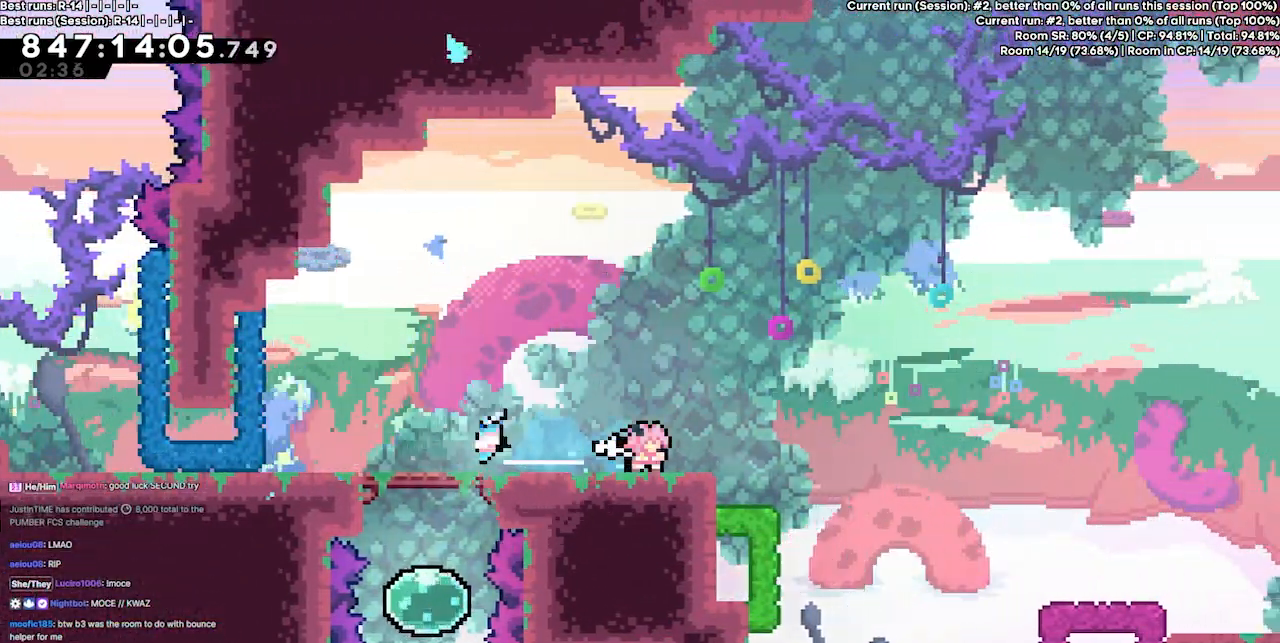
{"keys": [], "events": [[33, "jump3", "down"], [100, "down", "down"], [133, "dash", "down"], [200, "jump3", "up"], [233, "dash", "up"], [267, "down", "up"], [367, "right", "up"], [467, "jump3", "down"], [500, "jump3", "up"]]}
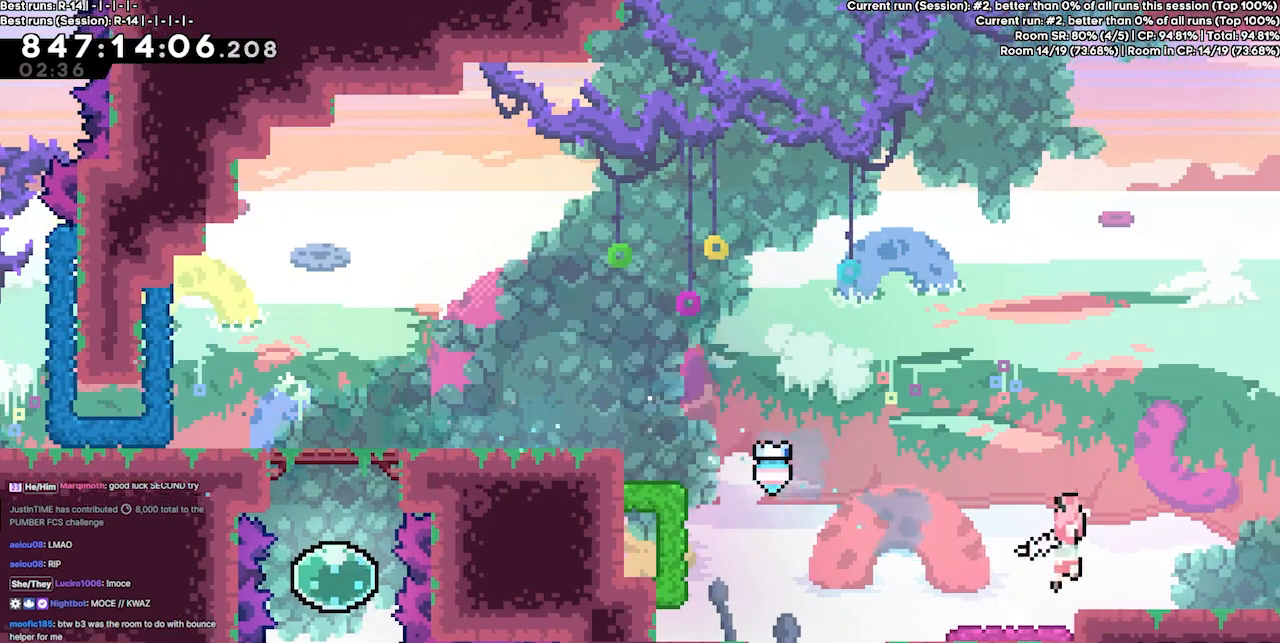
{"keys": [], "events": [[300, "right", "down"], [433, "right", "up"]]}
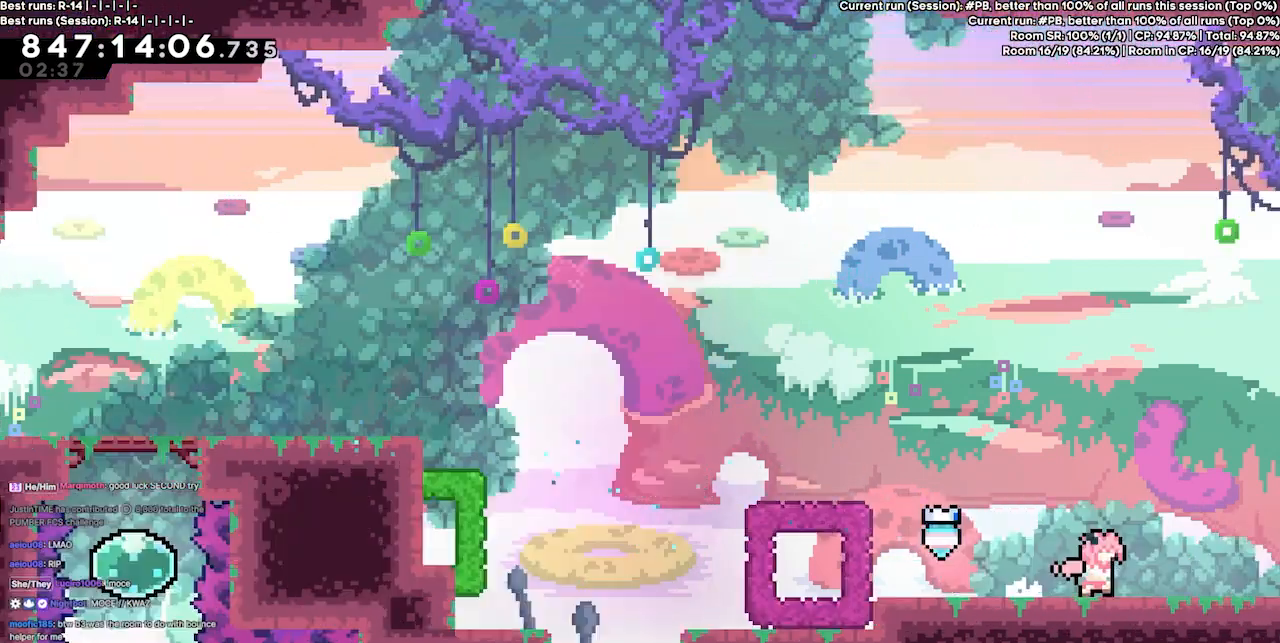
{"keys": [], "events": []}
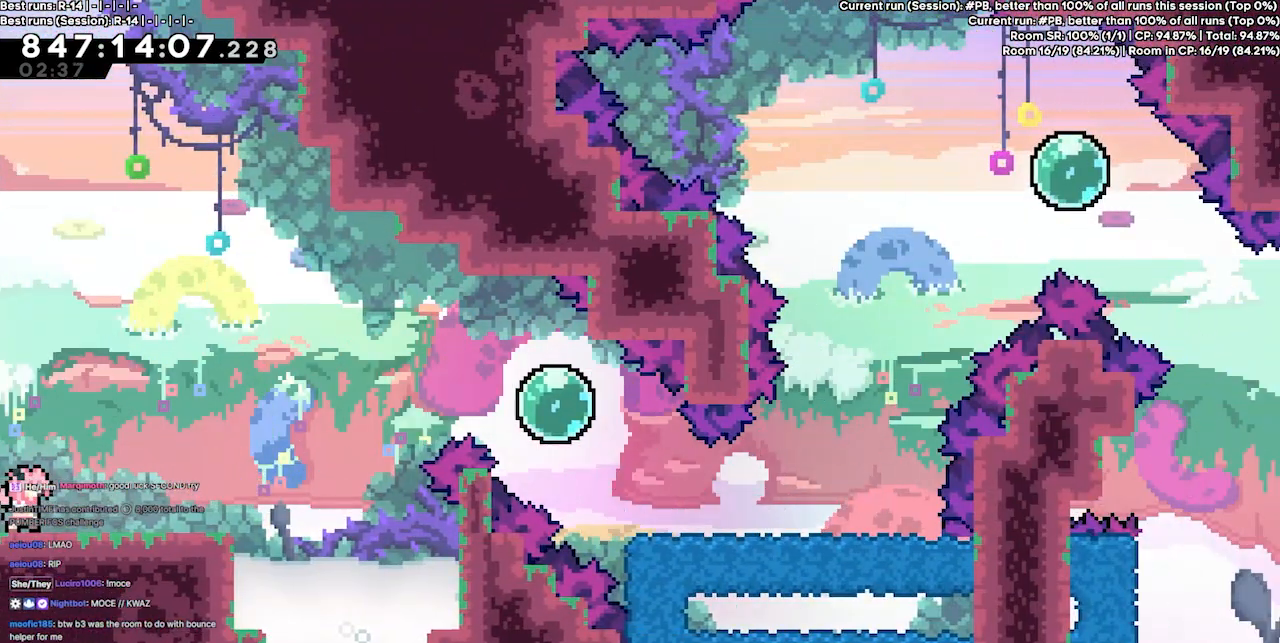
{"keys": [], "events": []}
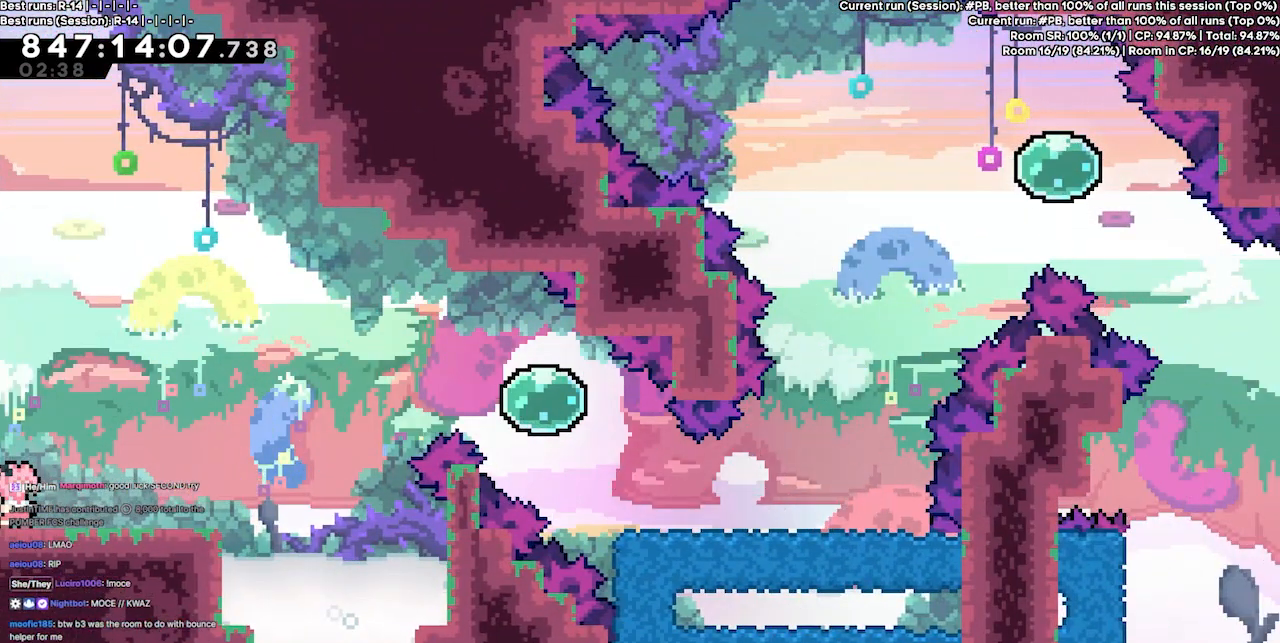
{"keys": [], "events": []}
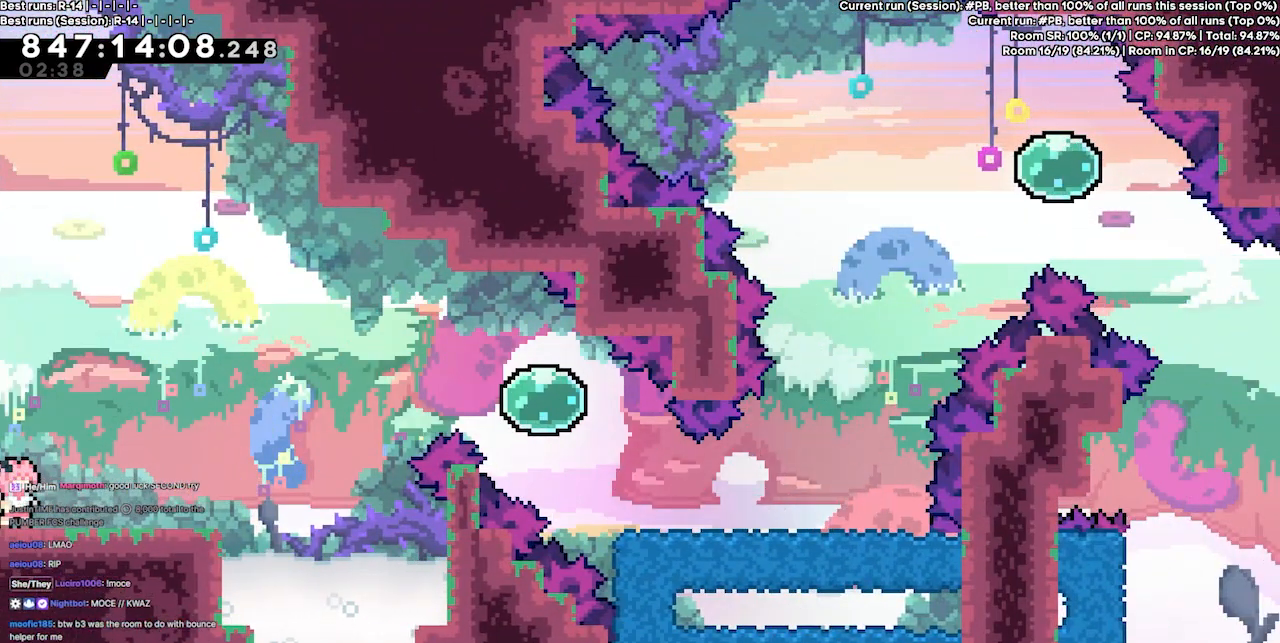
{"keys": [], "events": []}
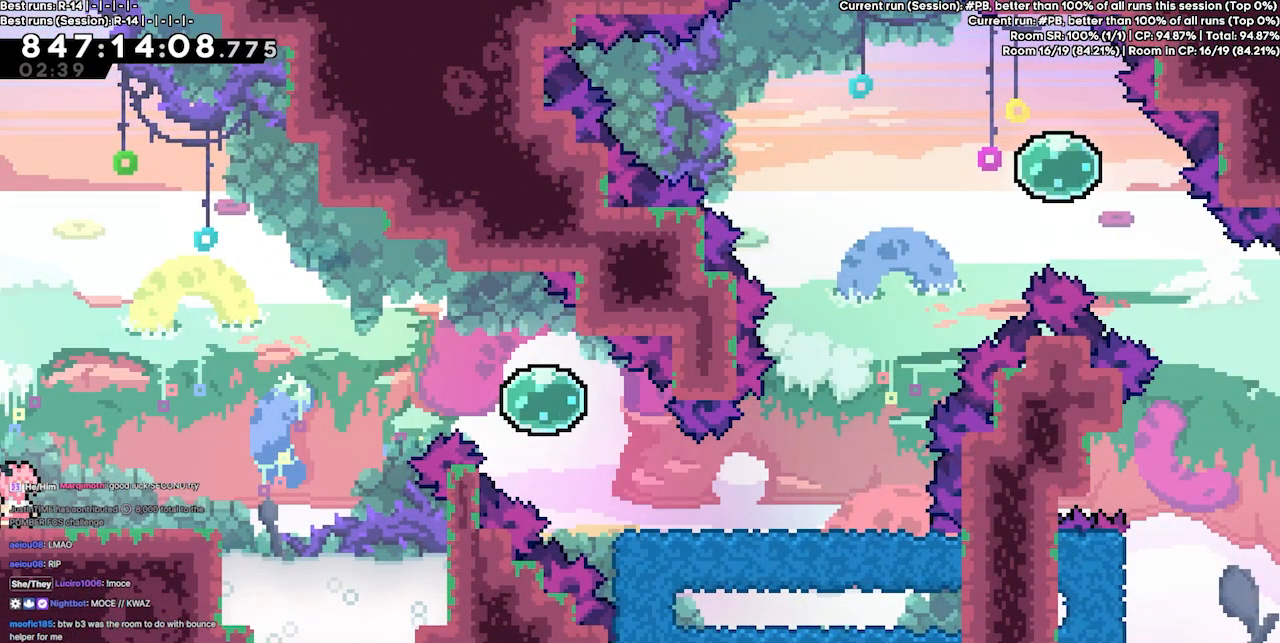
{"keys": [], "events": []}